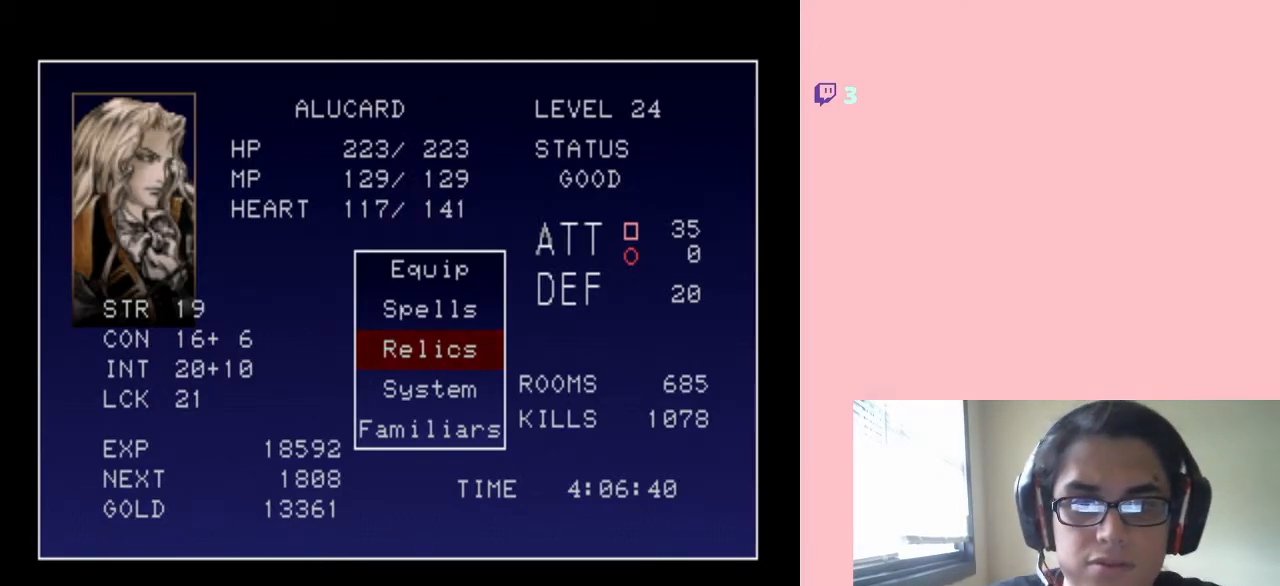
Gameplay with a controller (Nintendo layout); each line is a JSON object with the inputs held at the frame after it (dt_ms = milliseconds from this image to that frame). "events" lists button and stick changes between this image and that frame as [ms after this image, input, new state], when the widget could be followed in between. Not read: L2 L3 R2 R3.
{"dt_ms": 500, "buttons": ["START"], "left_stick": "center", "right_stick": "center", "events": [[433, "START", "down"]]}
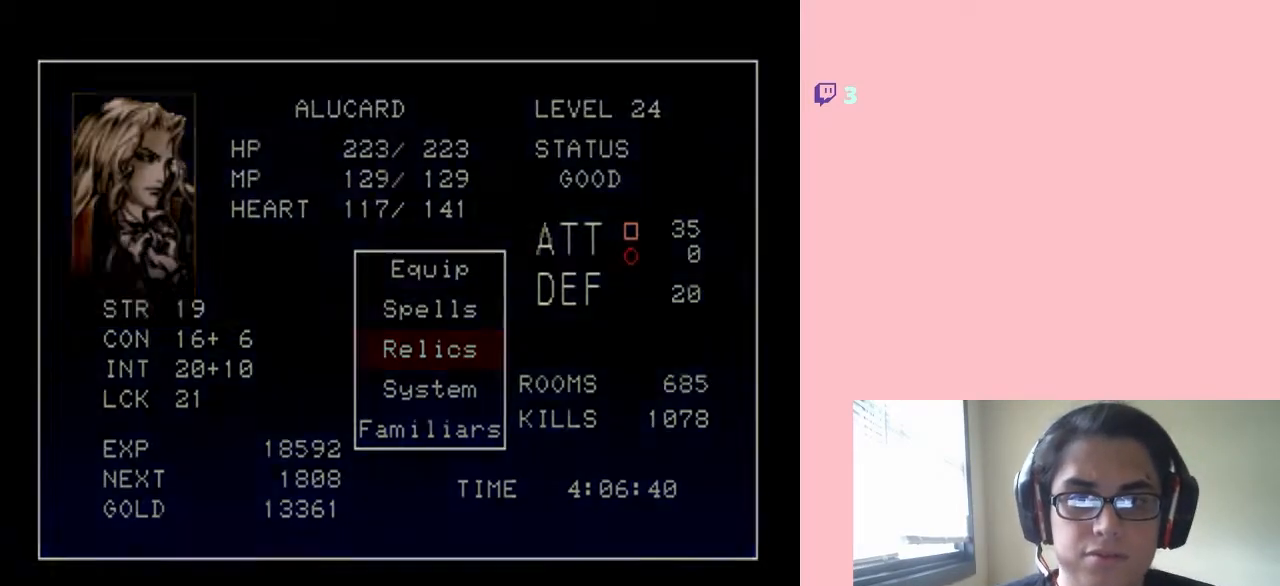
{"dt_ms": 500, "buttons": ["DPAD_LEFT"], "left_stick": "center", "right_stick": "center", "events": [[83, "START", "up"], [433, "DPAD_LEFT", "down"]]}
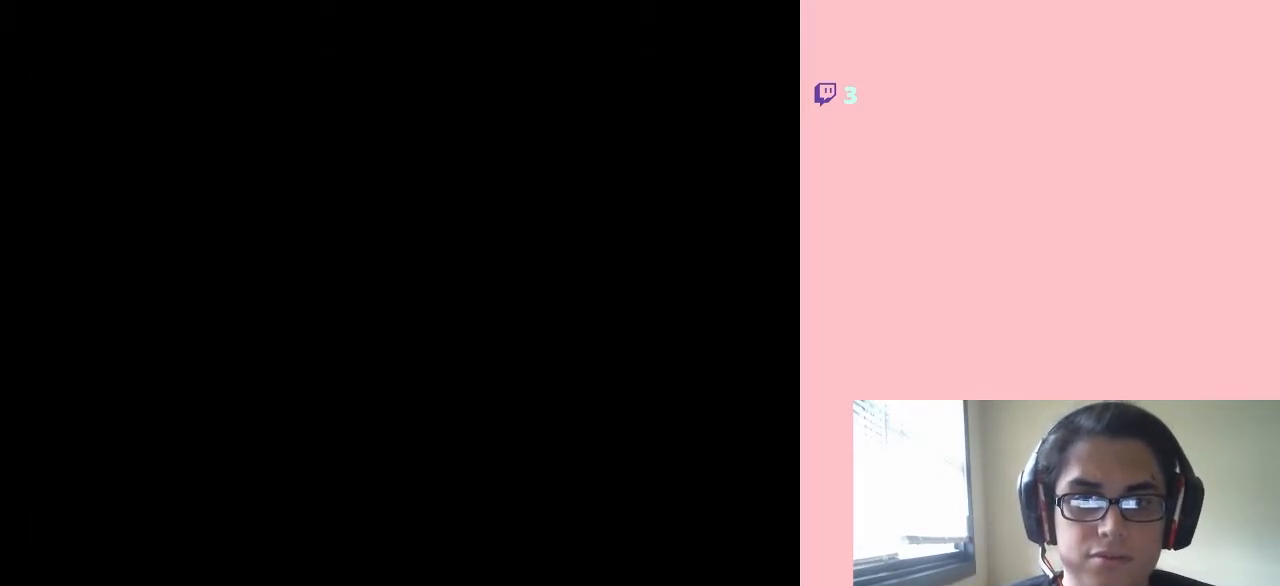
{"dt_ms": 500, "buttons": ["DPAD_RIGHT"], "left_stick": "center", "right_stick": "center", "events": [[467, "DPAD_UP", "down"], [500, "DPAD_LEFT", "up"], [500, "DPAD_RIGHT", "down"], [500, "DPAD_UP", "up"]]}
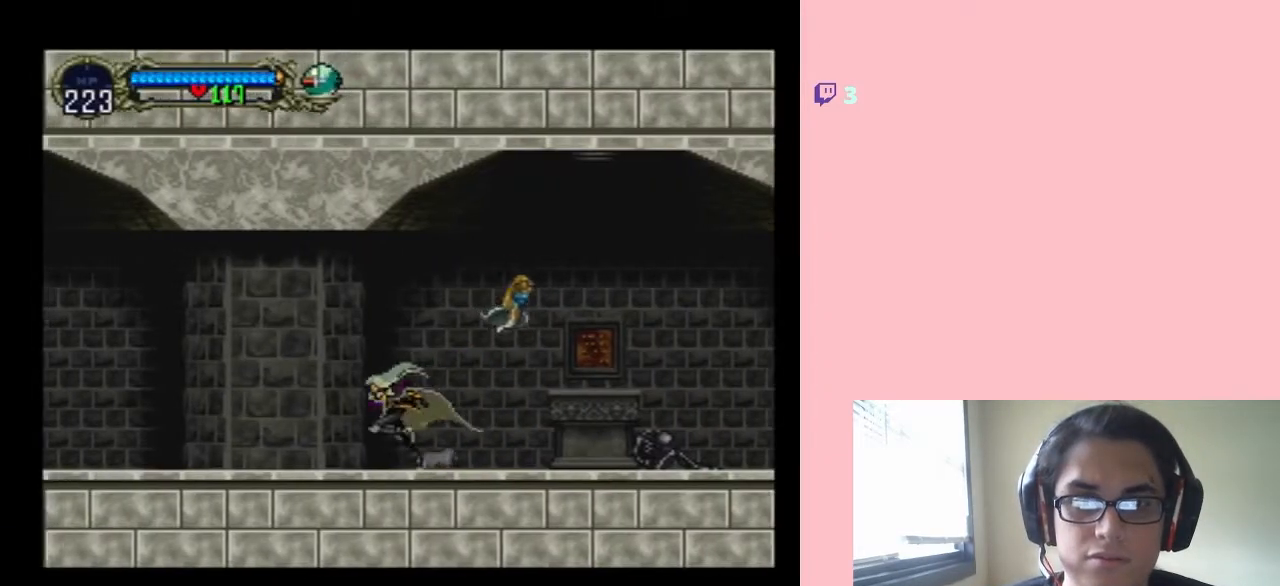
{"dt_ms": 500, "buttons": ["X"], "left_stick": "center", "right_stick": "center", "events": [[117, "X", "down"], [183, "DPAD_RIGHT", "up"], [300, "X", "up"], [433, "X", "down"]]}
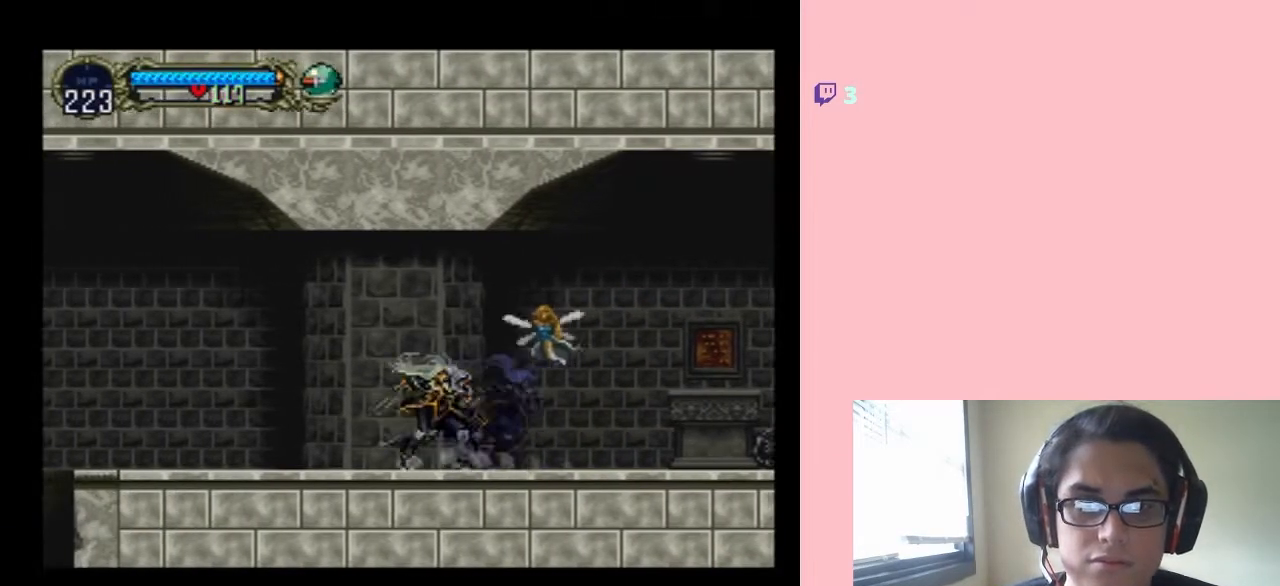
{"dt_ms": 500, "buttons": [], "left_stick": "center", "right_stick": "center", "events": [[50, "X", "up"], [200, "X", "down"], [317, "X", "up"]]}
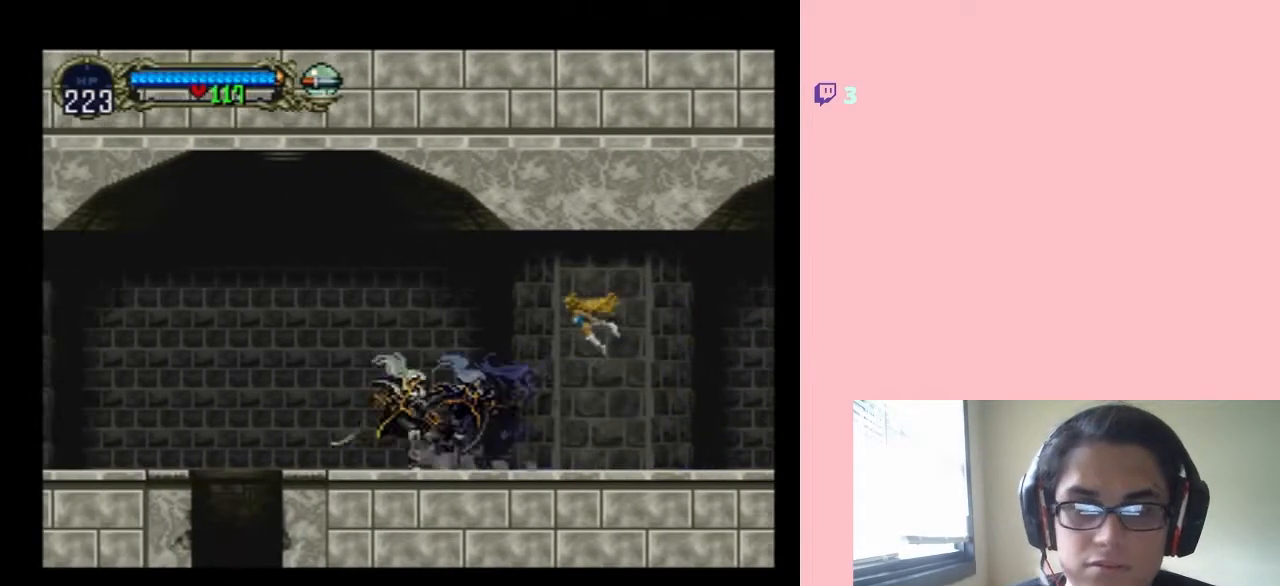
{"dt_ms": 500, "buttons": ["DPAD_LEFT"], "left_stick": "center", "right_stick": "center", "events": [[33, "B", "down"], [217, "DPAD_LEFT", "down"], [267, "B", "up"]]}
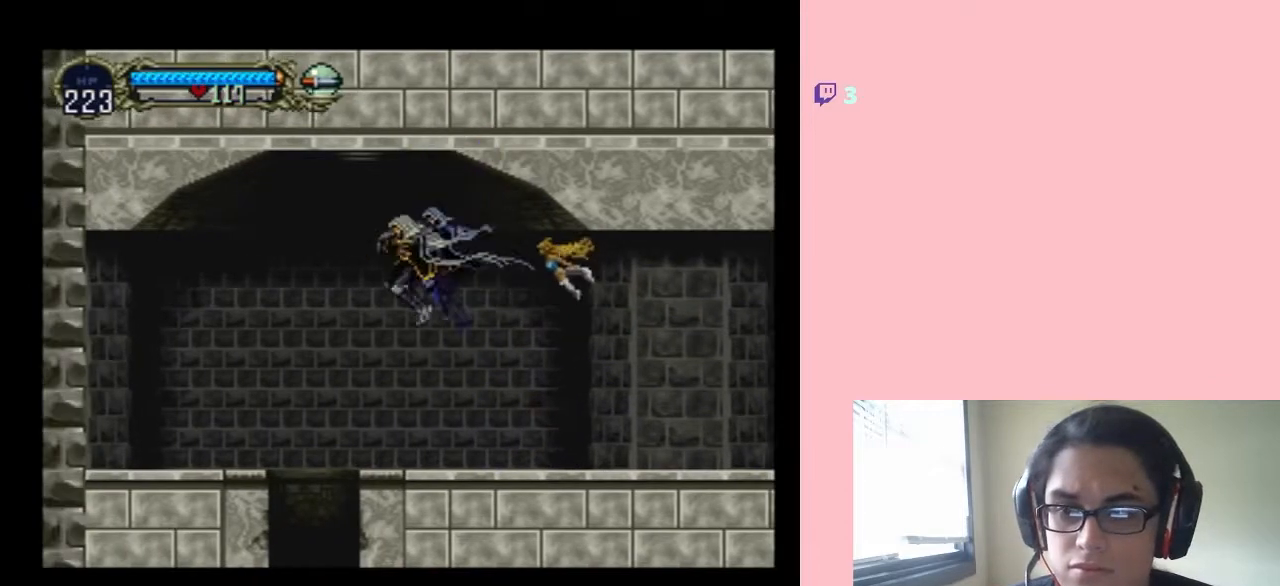
{"dt_ms": 500, "buttons": [], "left_stick": "center", "right_stick": "center", "events": [[467, "DPAD_LEFT", "up"]]}
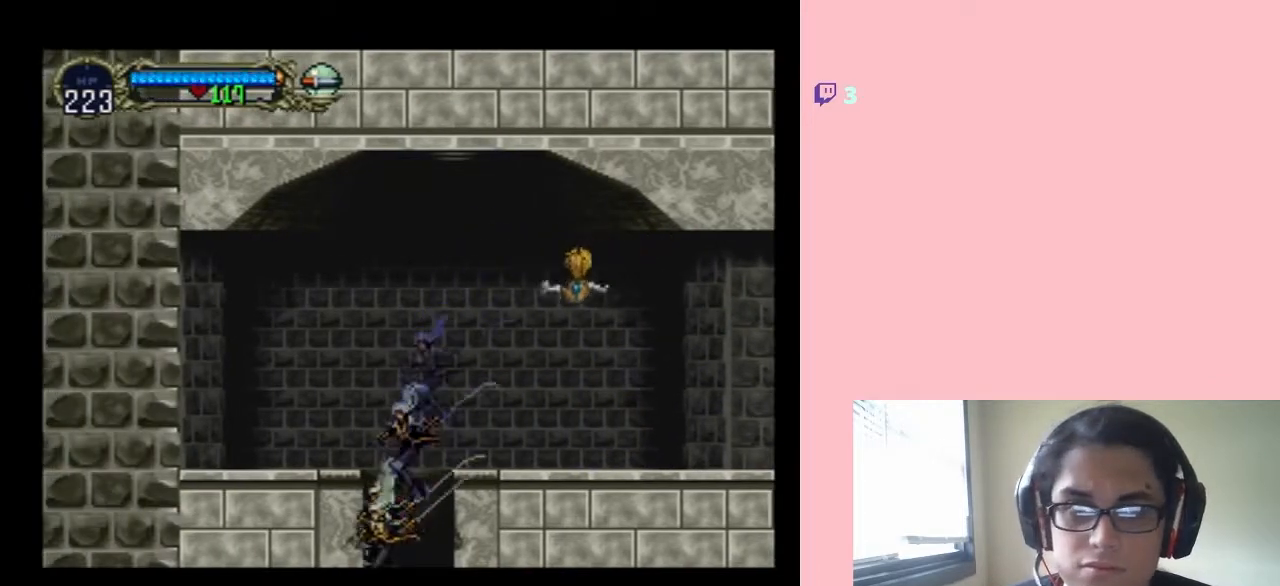
{"dt_ms": 500, "buttons": [], "left_stick": "center", "right_stick": "center", "events": []}
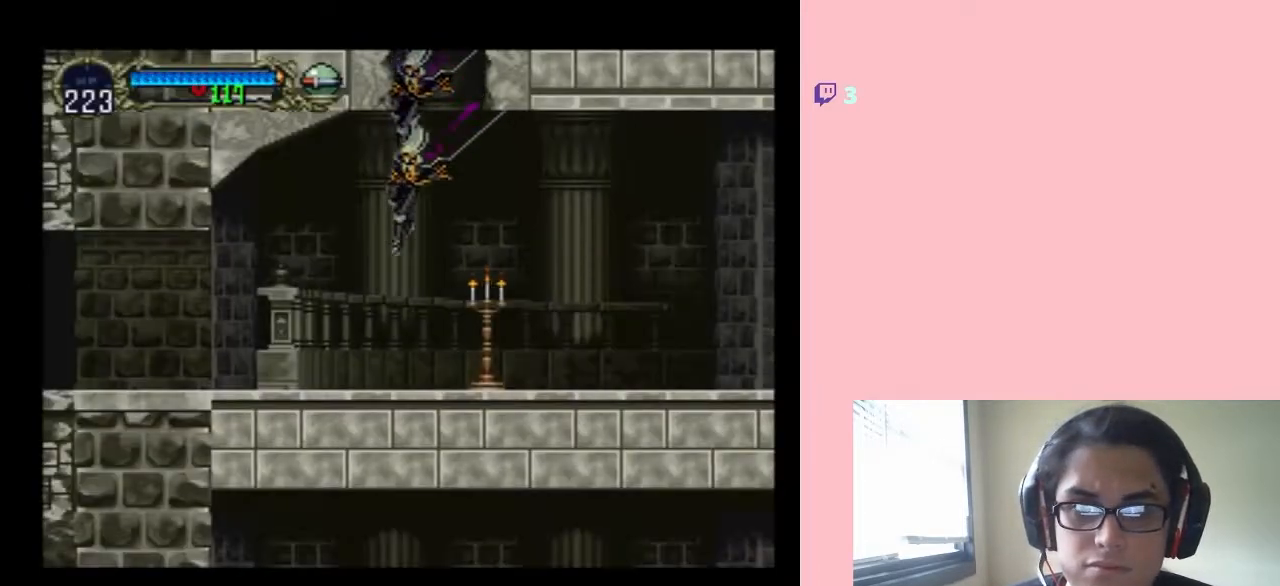
{"dt_ms": 500, "buttons": [], "left_stick": "center", "right_stick": "center", "events": [[150, "DPAD_LEFT", "down"], [317, "DPAD_LEFT", "up"], [350, "DPAD_RIGHT", "down"], [367, "X", "down"], [467, "DPAD_RIGHT", "up"], [500, "X", "up"]]}
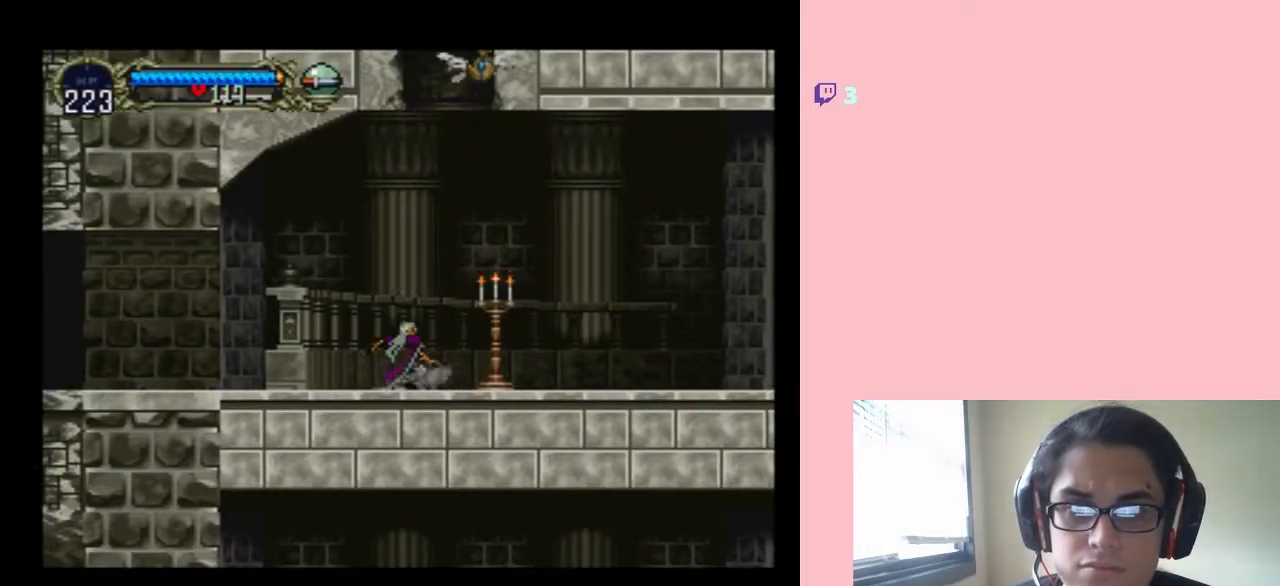
{"dt_ms": 500, "buttons": [], "left_stick": "center", "right_stick": "center", "events": [[83, "X", "down"], [217, "X", "up"], [333, "X", "down"], [433, "X", "up"]]}
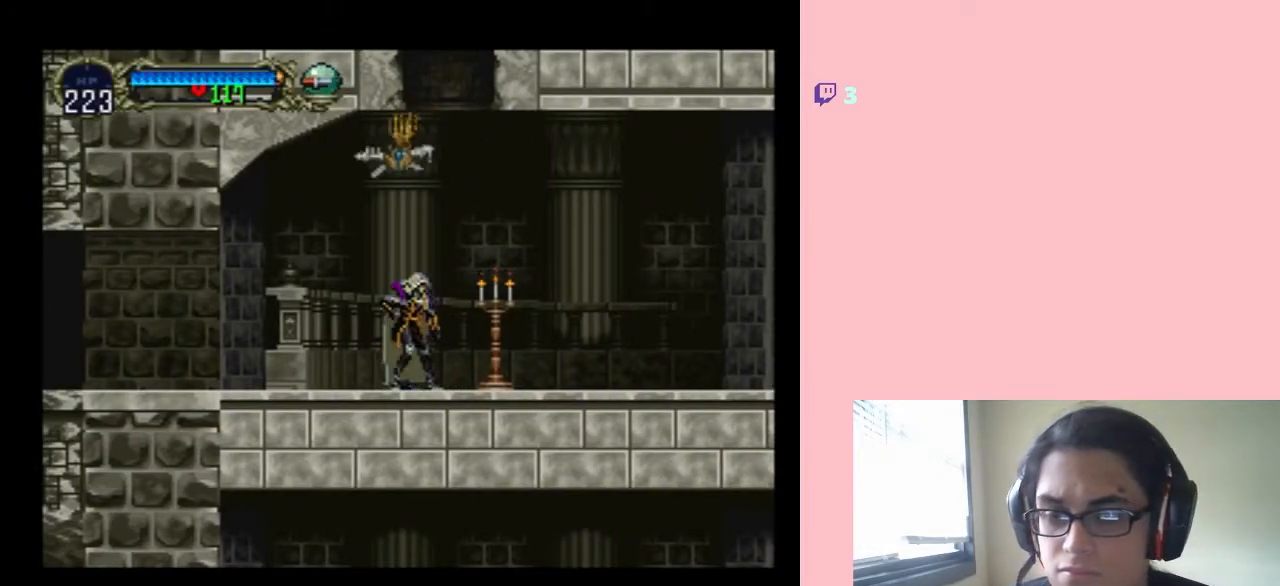
{"dt_ms": 500, "buttons": ["X"], "left_stick": "center", "right_stick": "center", "events": [[17, "X", "down"], [367, "X", "up"], [500, "X", "down"]]}
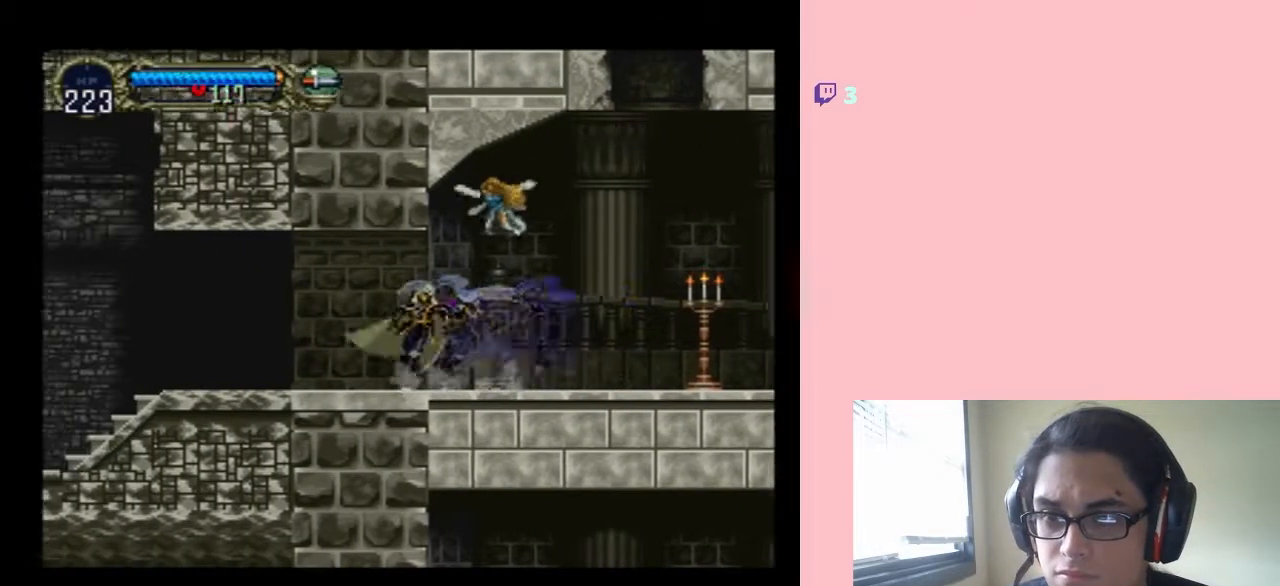
{"dt_ms": 500, "buttons": ["X"], "left_stick": "center", "right_stick": "center", "events": [[117, "X", "up"], [250, "X", "down"], [333, "X", "up"], [450, "X", "down"]]}
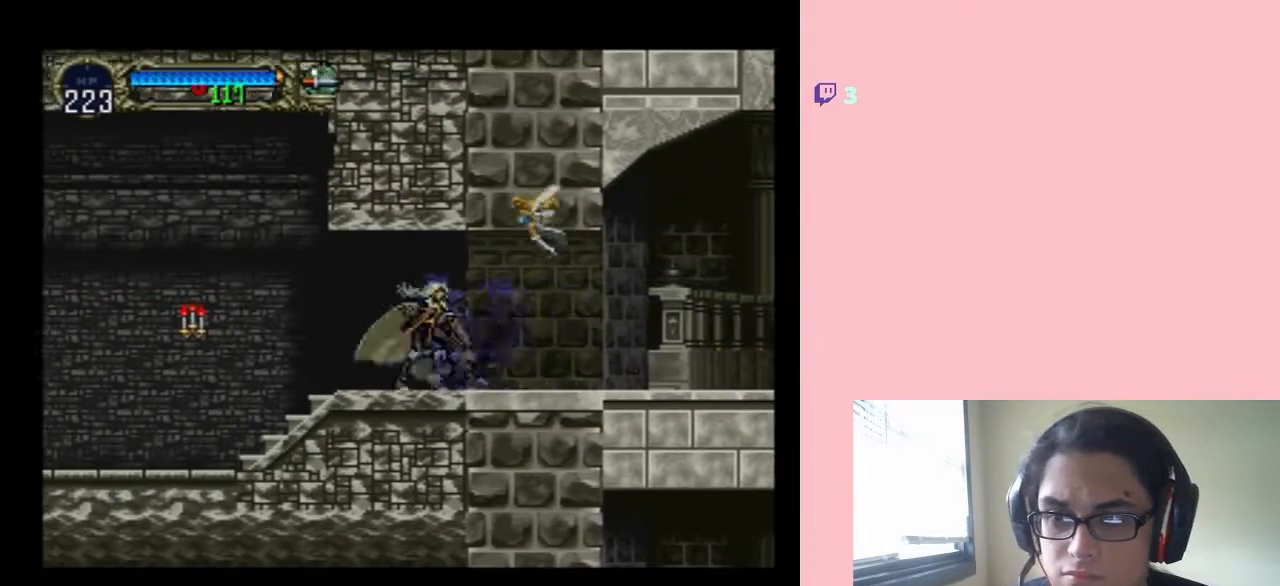
{"dt_ms": 500, "buttons": ["B"], "left_stick": "center", "right_stick": "center", "events": [[317, "X", "up"], [500, "B", "down"]]}
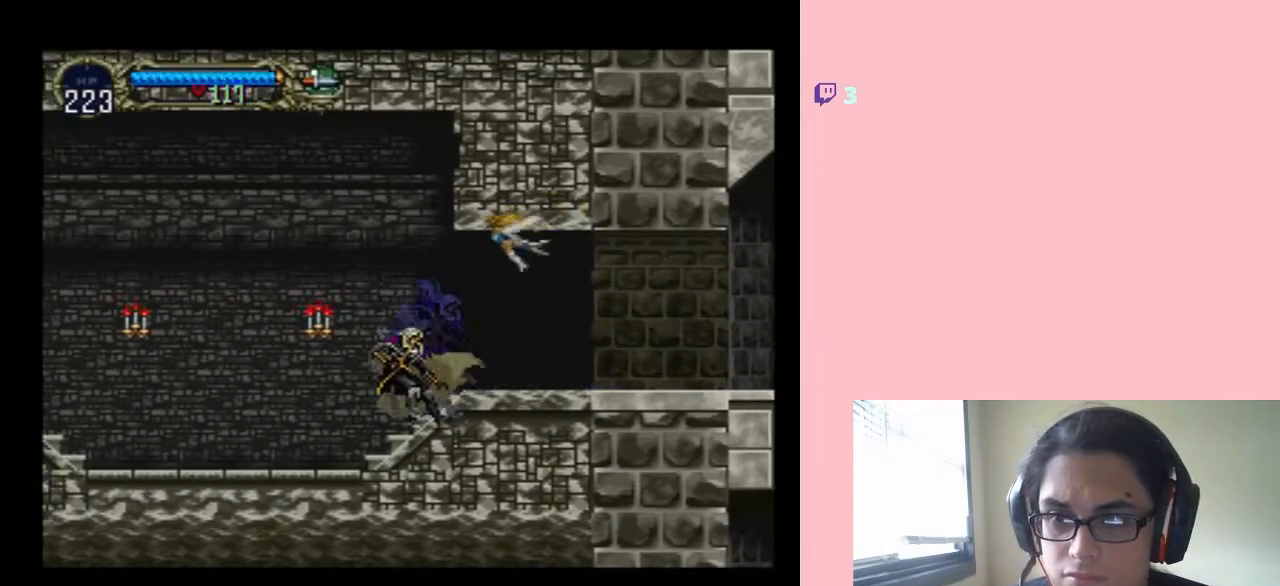
{"dt_ms": 1000, "buttons": ["DPAD_LEFT"], "left_stick": "center", "right_stick": "center", "events": [[50, "DPAD_LEFT", "down"], [83, "Y", "down"], [250, "Y", "up"], [417, "DPAD_RIGHT", "down"], [500, "DPAD_RIGHT", "up"], [700, "B", "up"], [700, "Y", "down"], [917, "Y", "up"]]}
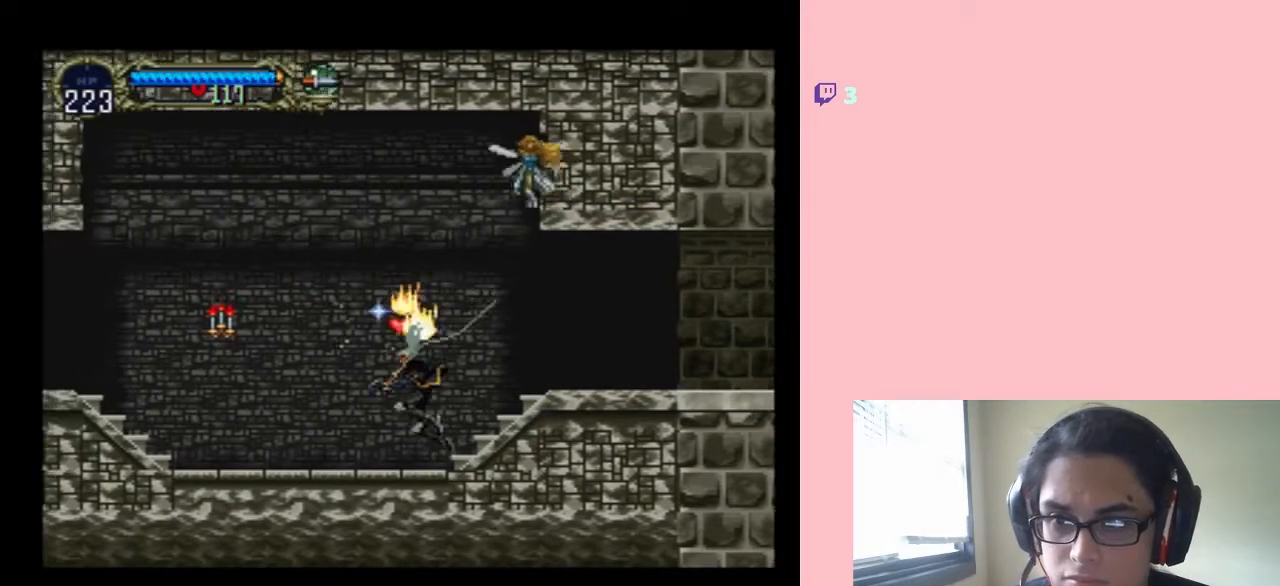
{"dt_ms": 500, "buttons": ["DPAD_LEFT"], "left_stick": "center", "right_stick": "center", "events": [[167, "B", "down"], [283, "B", "up"], [383, "Y", "down"], [417, "Y", "up"]]}
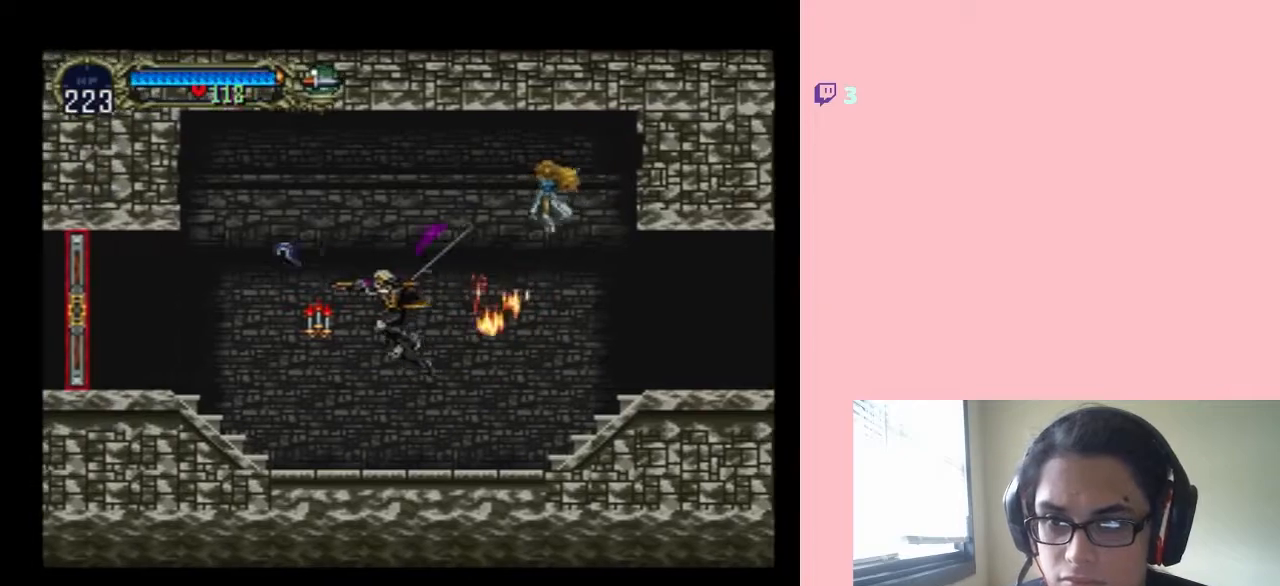
{"dt_ms": 500, "buttons": ["DPAD_LEFT"], "left_stick": "center", "right_stick": "center", "events": [[333, "B", "down"], [417, "B", "up"]]}
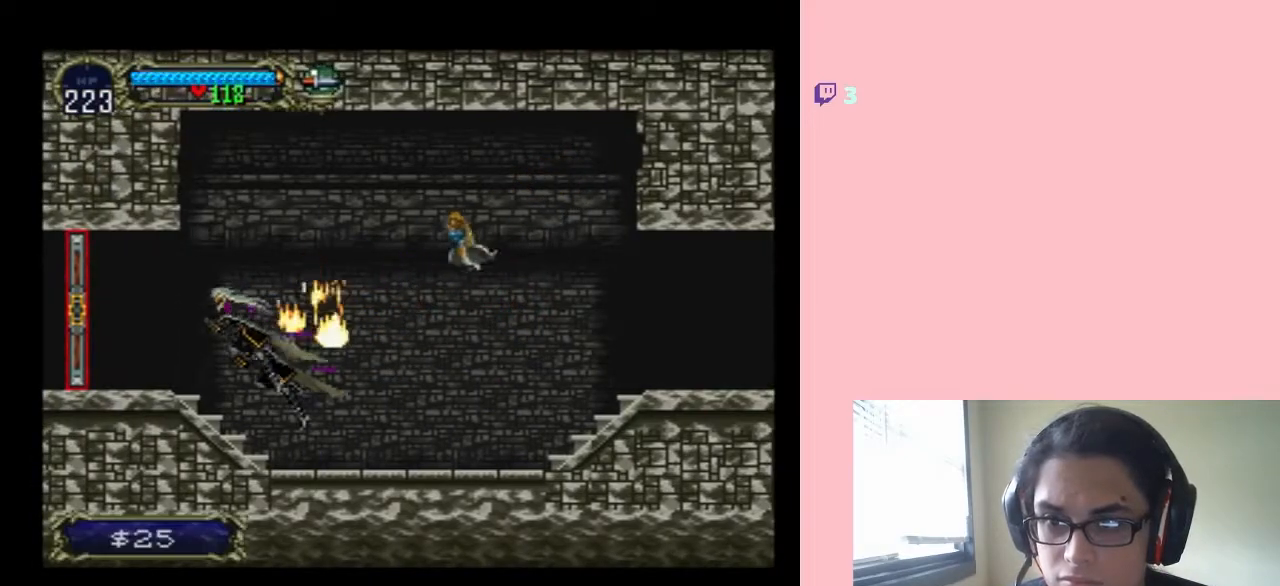
{"dt_ms": 500, "buttons": ["DPAD_LEFT"], "left_stick": "center", "right_stick": "center", "events": [[200, "DPAD_LEFT", "up"], [200, "DPAD_RIGHT", "down"], [283, "X", "down"], [317, "DPAD_RIGHT", "up"], [383, "X", "up"], [500, "DPAD_LEFT", "down"]]}
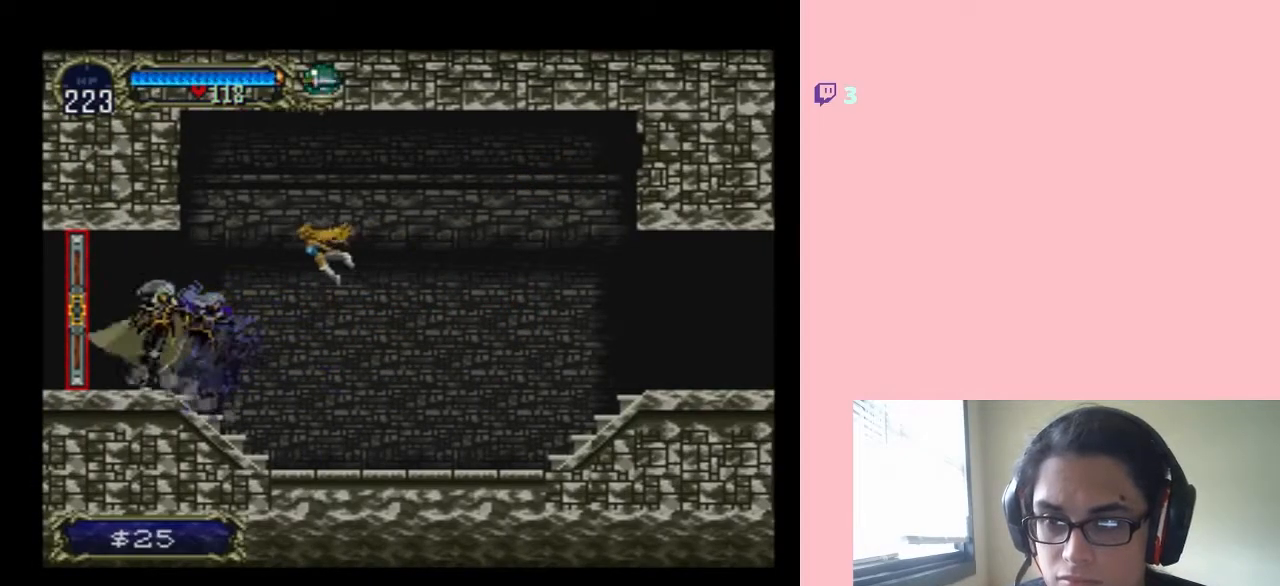
{"dt_ms": 500, "buttons": ["DPAD_LEFT"], "left_stick": "center", "right_stick": "center", "events": []}
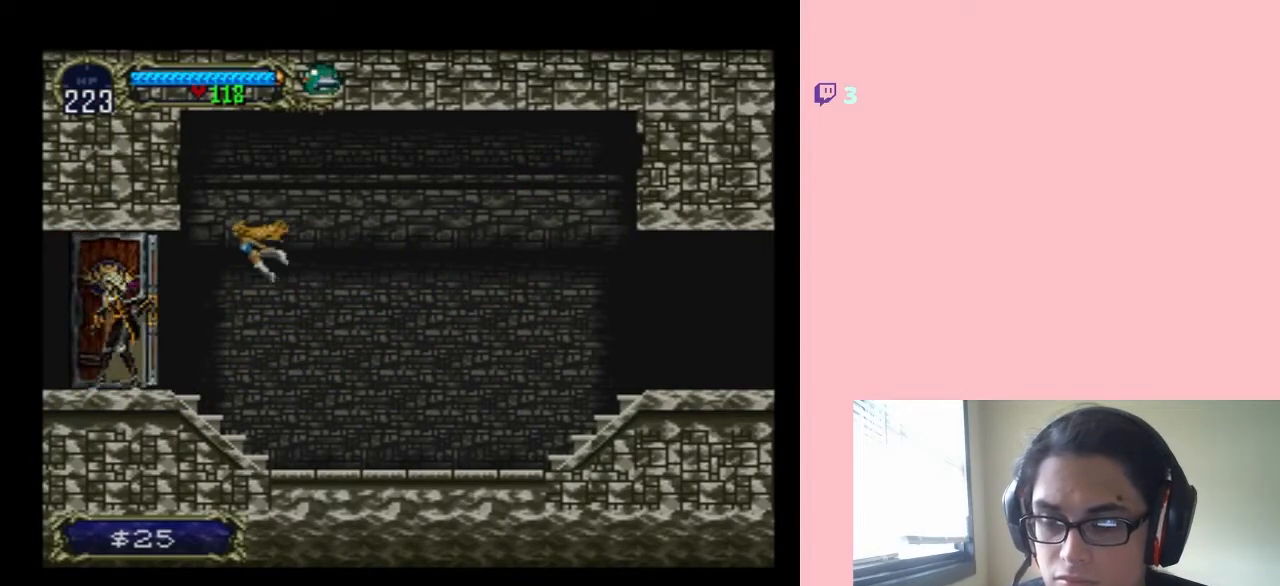
{"dt_ms": 500, "buttons": ["DPAD_LEFT"], "left_stick": "center", "right_stick": "center", "events": []}
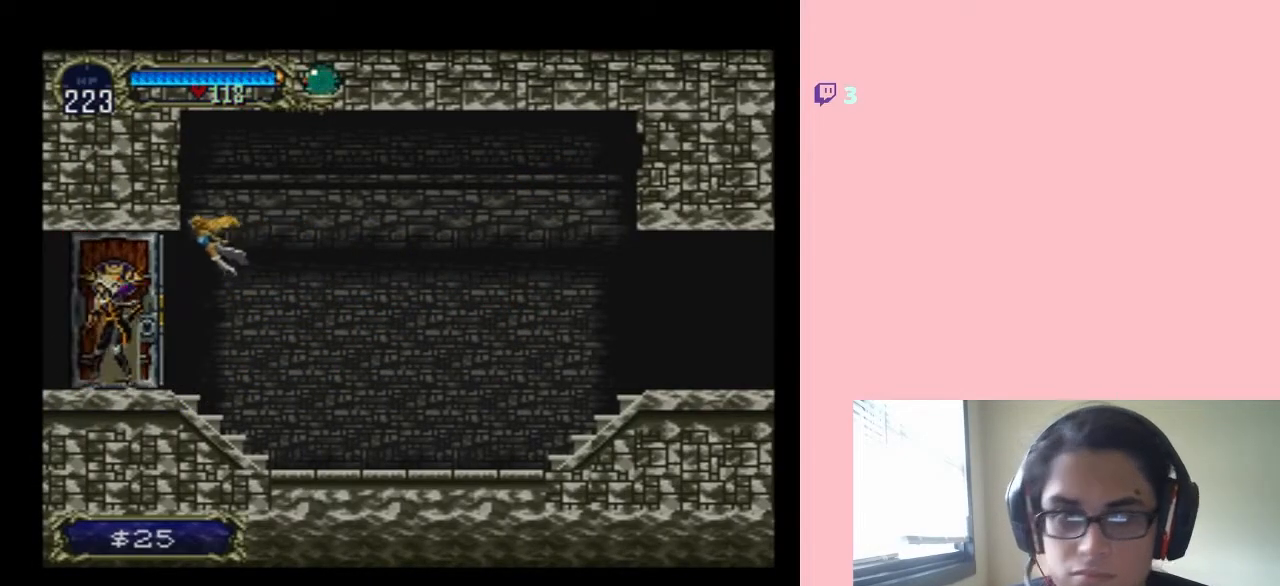
{"dt_ms": 500, "buttons": ["DPAD_RIGHT"], "left_stick": "center", "right_stick": "center", "events": [[333, "DPAD_LEFT", "up"], [417, "DPAD_RIGHT", "down"]]}
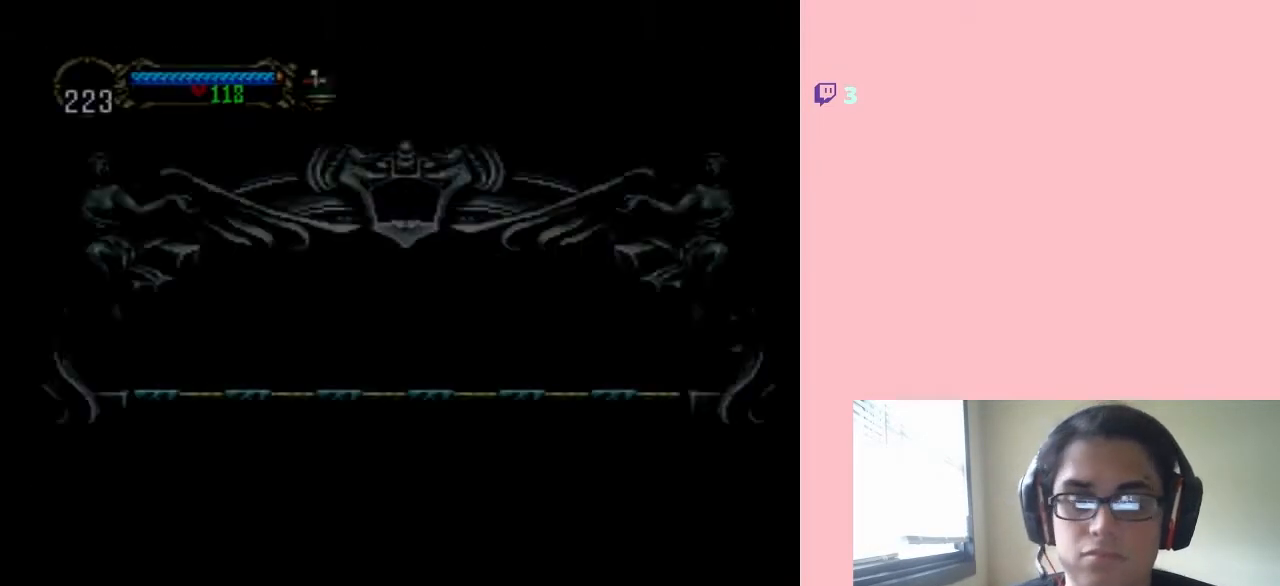
{"dt_ms": 500, "buttons": ["DPAD_RIGHT"], "left_stick": "center", "right_stick": "center", "events": [[17, "X", "down"], [67, "X", "up"], [100, "DPAD_RIGHT", "up"], [167, "X", "down"], [250, "X", "up"], [350, "X", "down"], [433, "X", "up"], [467, "DPAD_RIGHT", "down"]]}
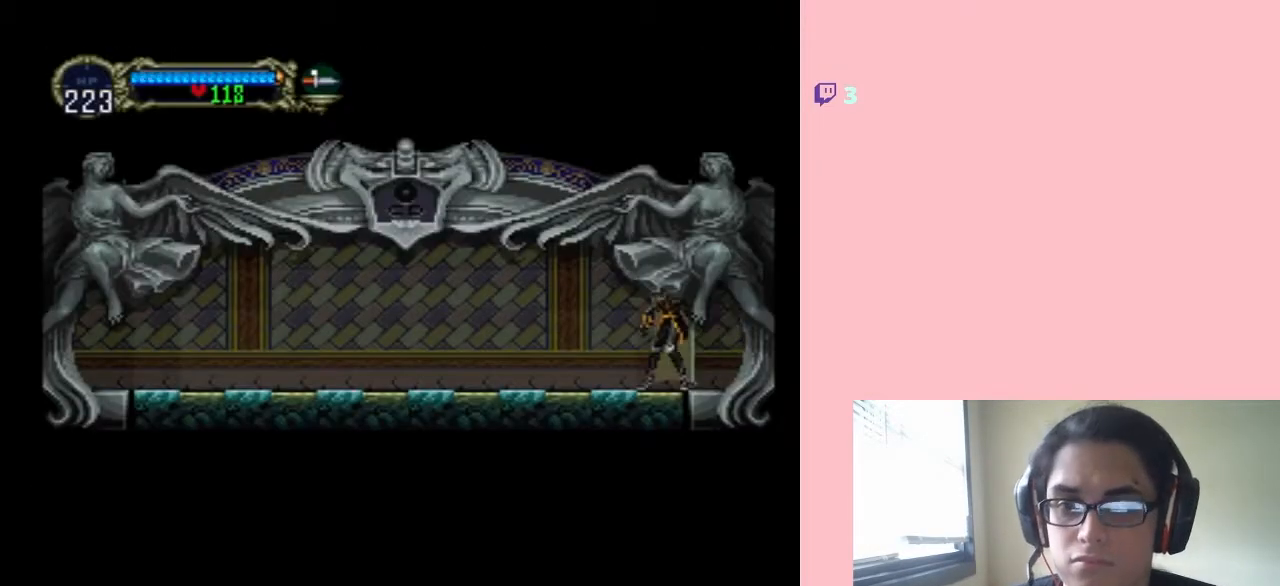
{"dt_ms": 500, "buttons": [], "left_stick": "center", "right_stick": "center", "events": [[50, "X", "down"], [83, "DPAD_RIGHT", "up"], [117, "X", "up"], [200, "X", "down"], [300, "X", "up"], [383, "X", "down"], [483, "X", "up"]]}
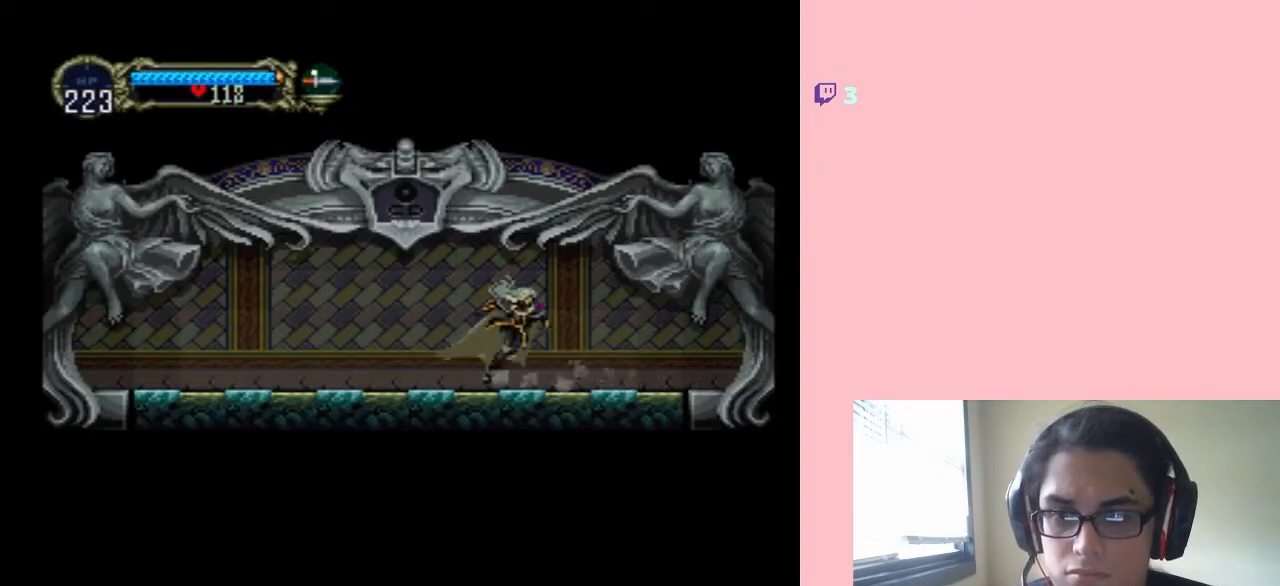
{"dt_ms": 500, "buttons": [], "left_stick": "center", "right_stick": "center", "events": [[67, "X", "down"], [133, "X", "up"], [217, "X", "down"], [483, "X", "up"]]}
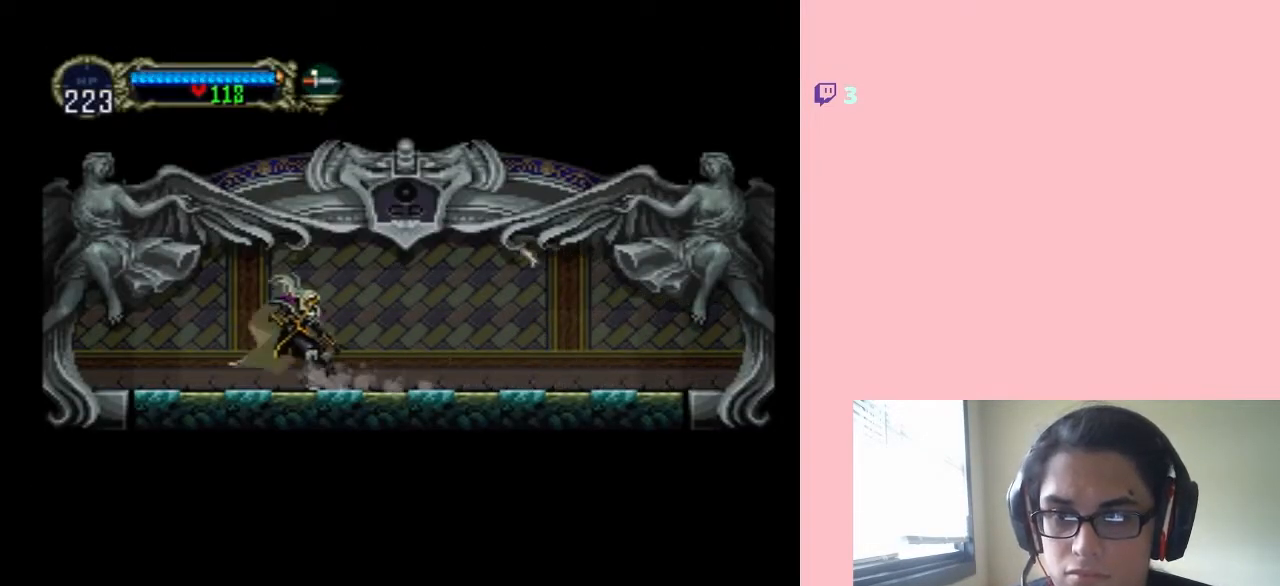
{"dt_ms": 500, "buttons": ["X"], "left_stick": "center", "right_stick": "center", "events": [[83, "X", "down"], [167, "X", "up"], [233, "X", "down"], [350, "X", "up"], [450, "X", "down"]]}
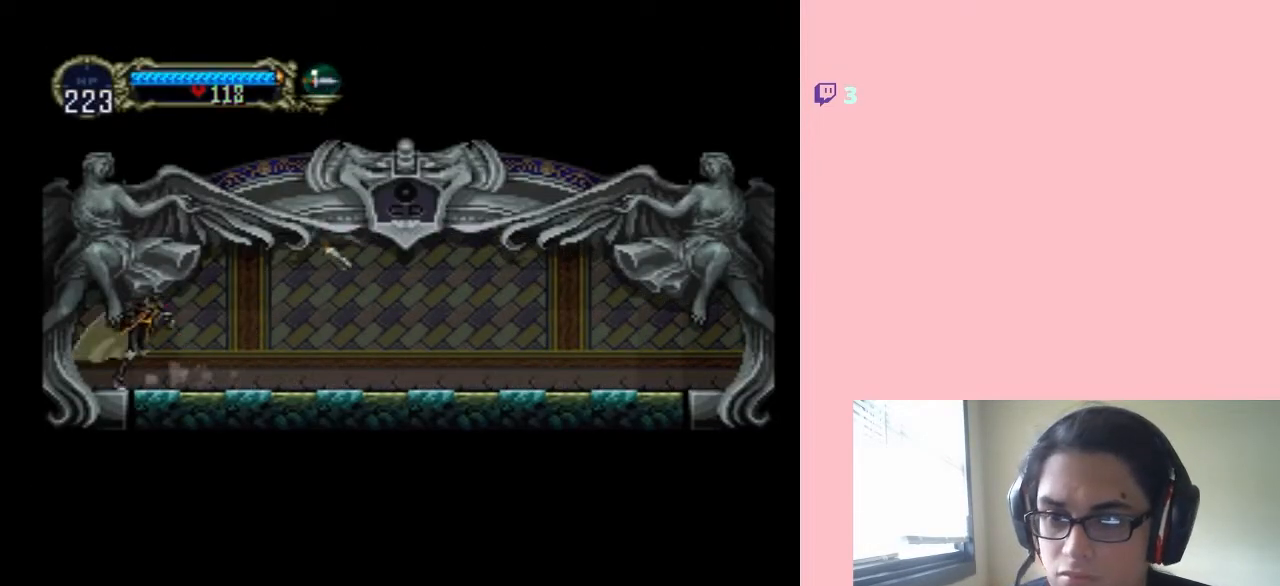
{"dt_ms": 500, "buttons": ["X"], "left_stick": "center", "right_stick": "center", "events": [[33, "X", "up"], [100, "X", "down"], [217, "X", "up"], [317, "X", "down"]]}
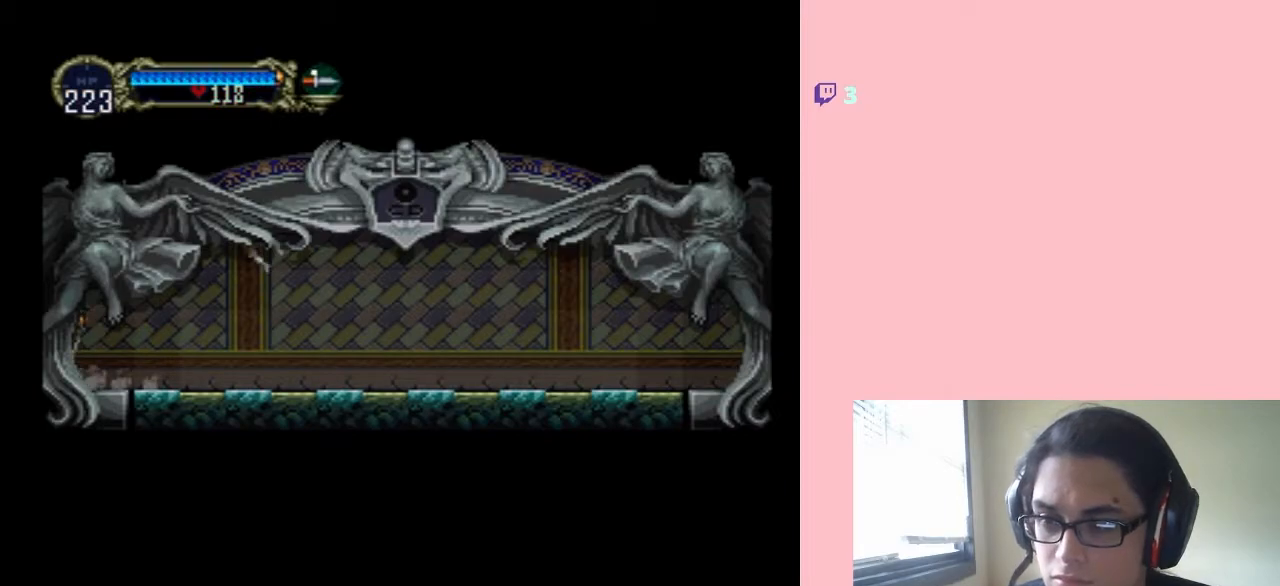
{"dt_ms": 500, "buttons": ["X"], "left_stick": "center", "right_stick": "center", "events": [[83, "X", "up"], [167, "X", "down"], [267, "X", "up"], [317, "X", "down"], [450, "X", "up"], [483, "X", "down"]]}
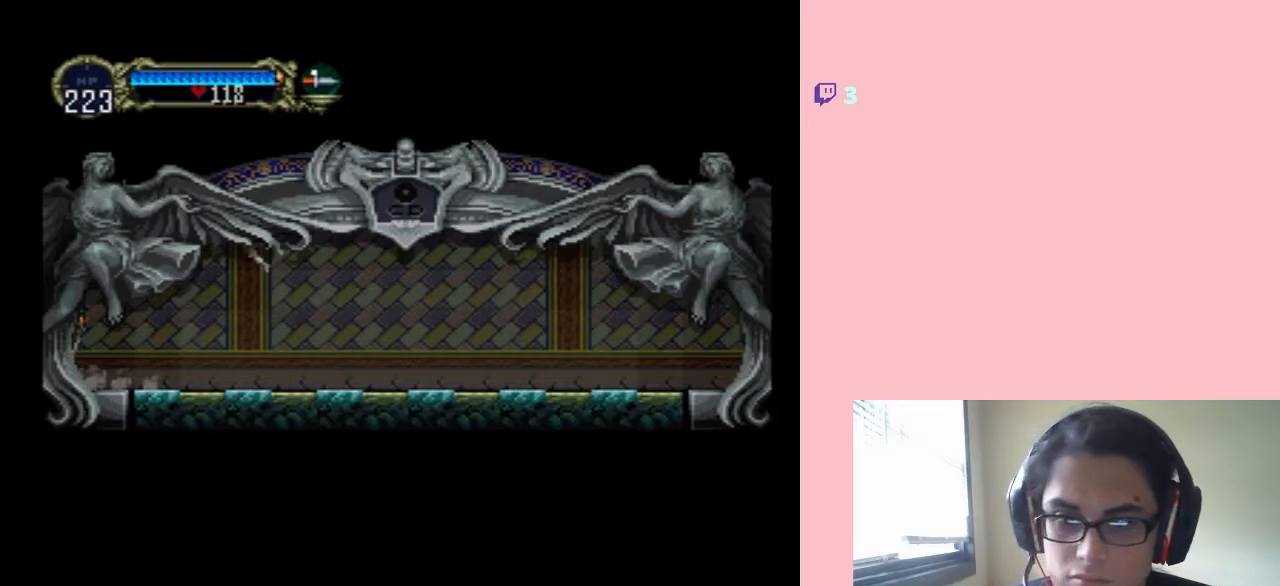
{"dt_ms": 500, "buttons": [], "left_stick": "center", "right_stick": "center", "events": [[100, "X", "up"], [167, "X", "down"], [283, "X", "up"], [350, "X", "down"], [450, "X", "up"]]}